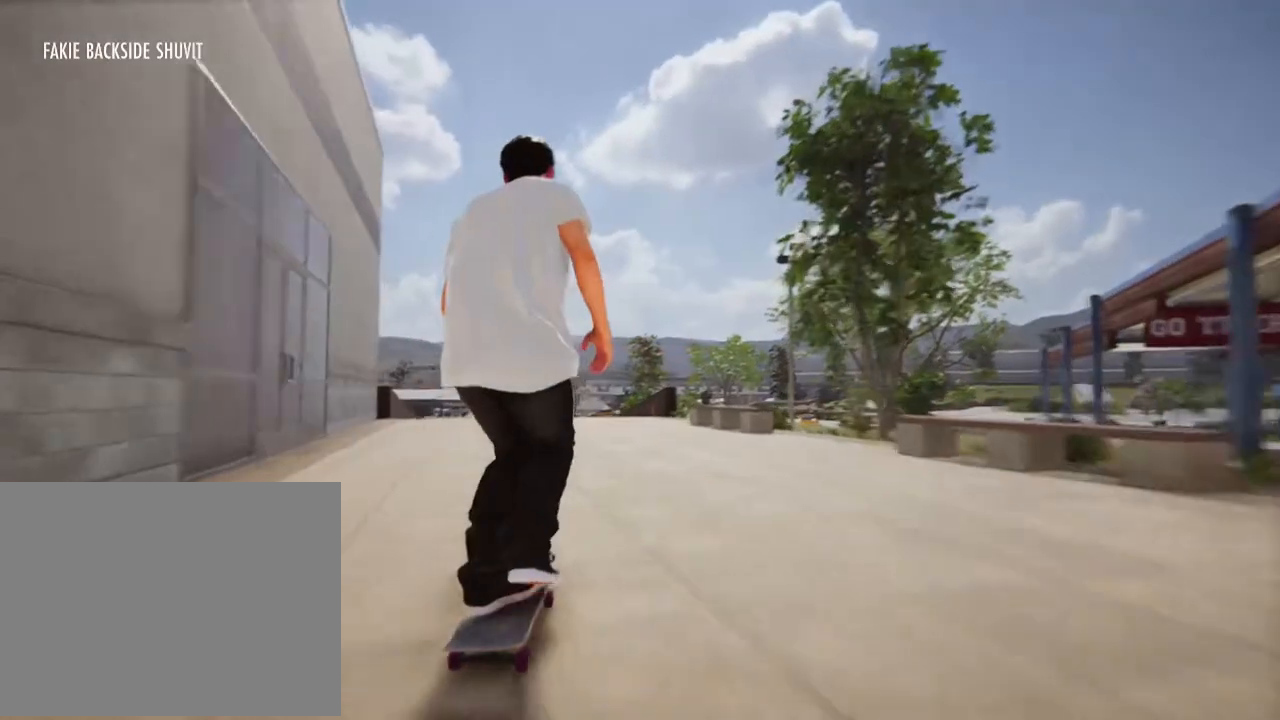
Gameplay with a controller (Xbox layout); each line is a JSON object with the inputs held at the frame after it. "events" lists button and stick changes between this image and that frame as [ms after this image, input, new state], when the widget could be followed in between. Not read: L3 R3.
{"buttons": [], "left_stick": "center", "right_stick": "center", "events": []}
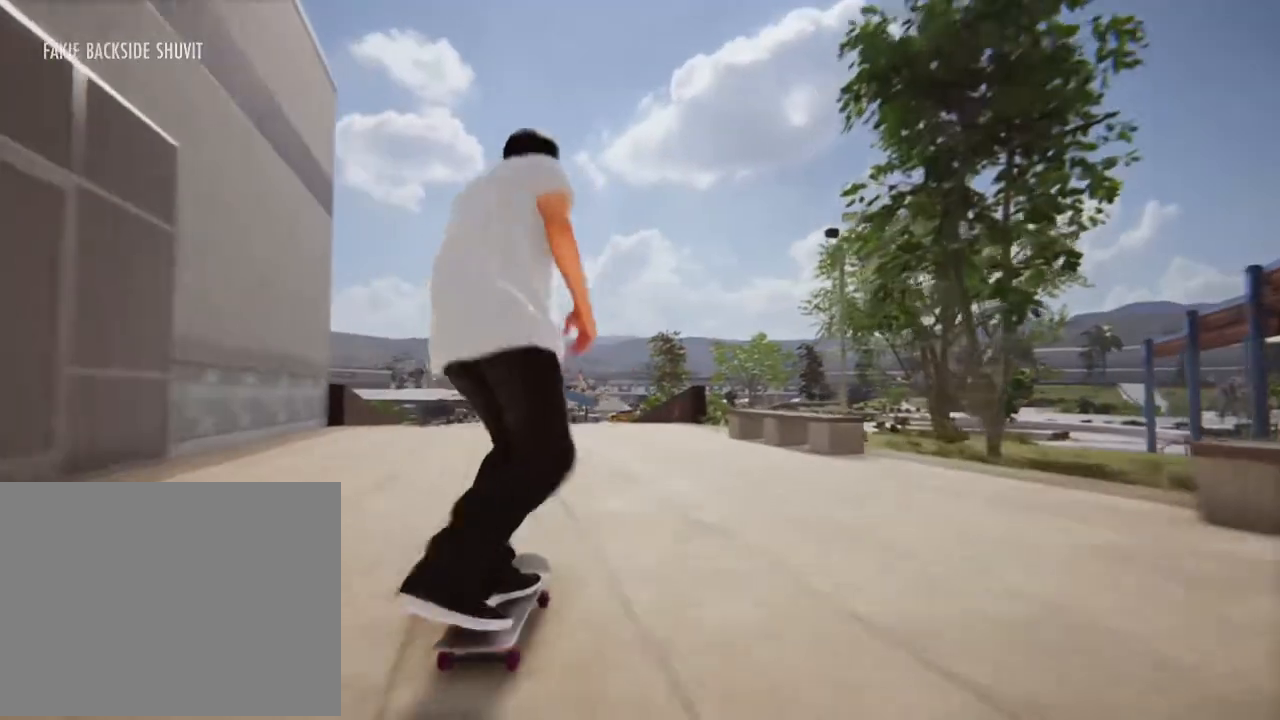
{"buttons": ["R2"], "left_stick": "center", "right_stick": "center", "events": [[401, "R2", "down"]]}
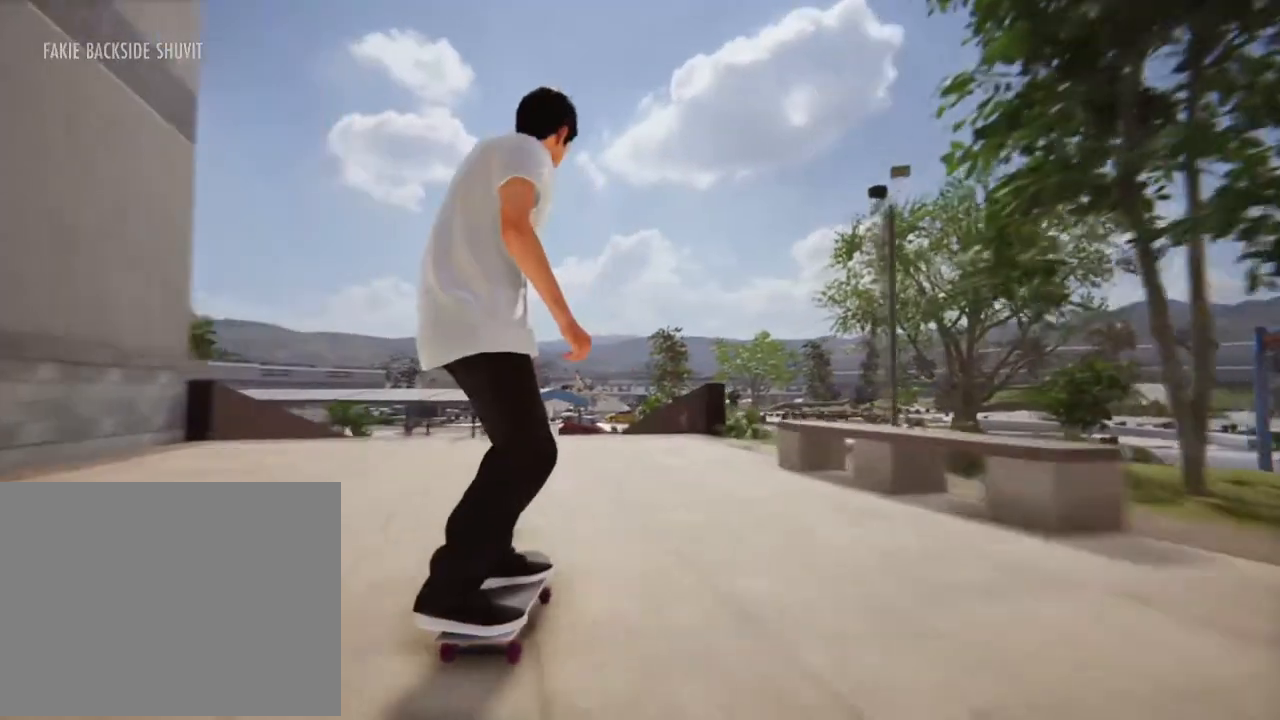
{"buttons": [], "left_stick": "center", "right_stick": "down", "events": [[100, "R2", "up"], [334, "right_stick", "down"]]}
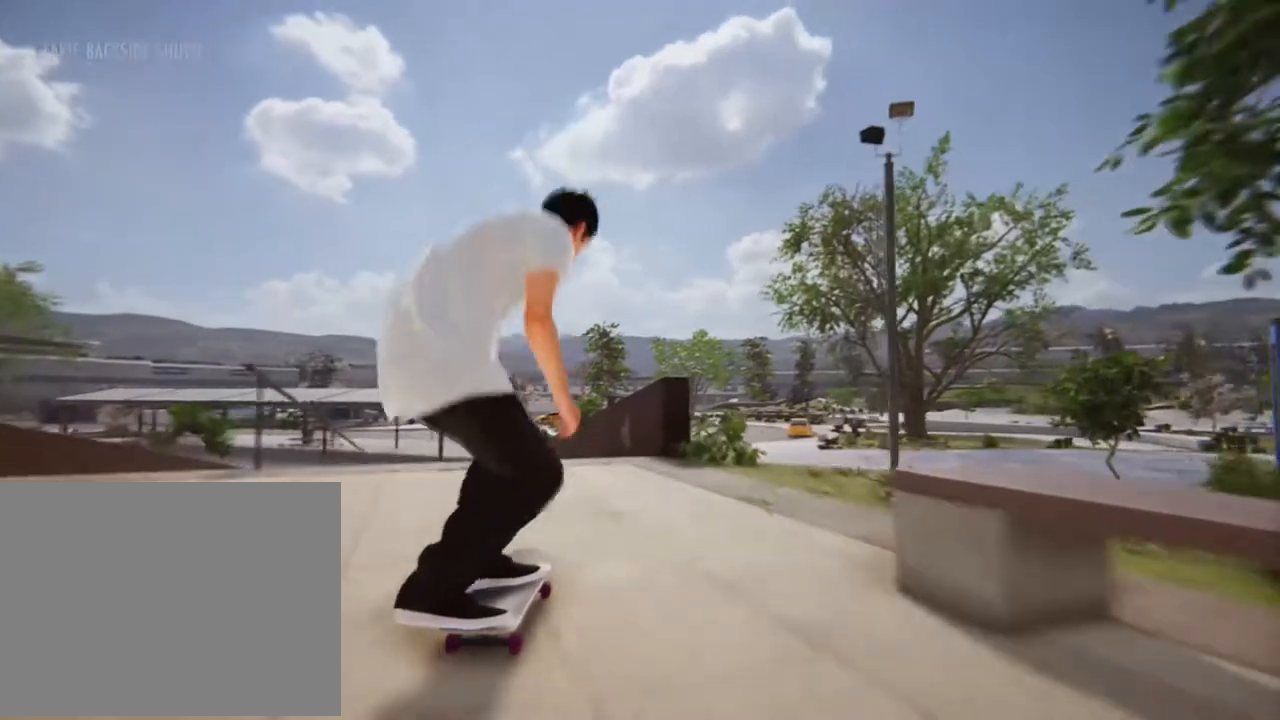
{"buttons": [], "left_stick": "center", "right_stick": "center", "events": [[234, "right_stick", "up-left"], [334, "right_stick", "center"]]}
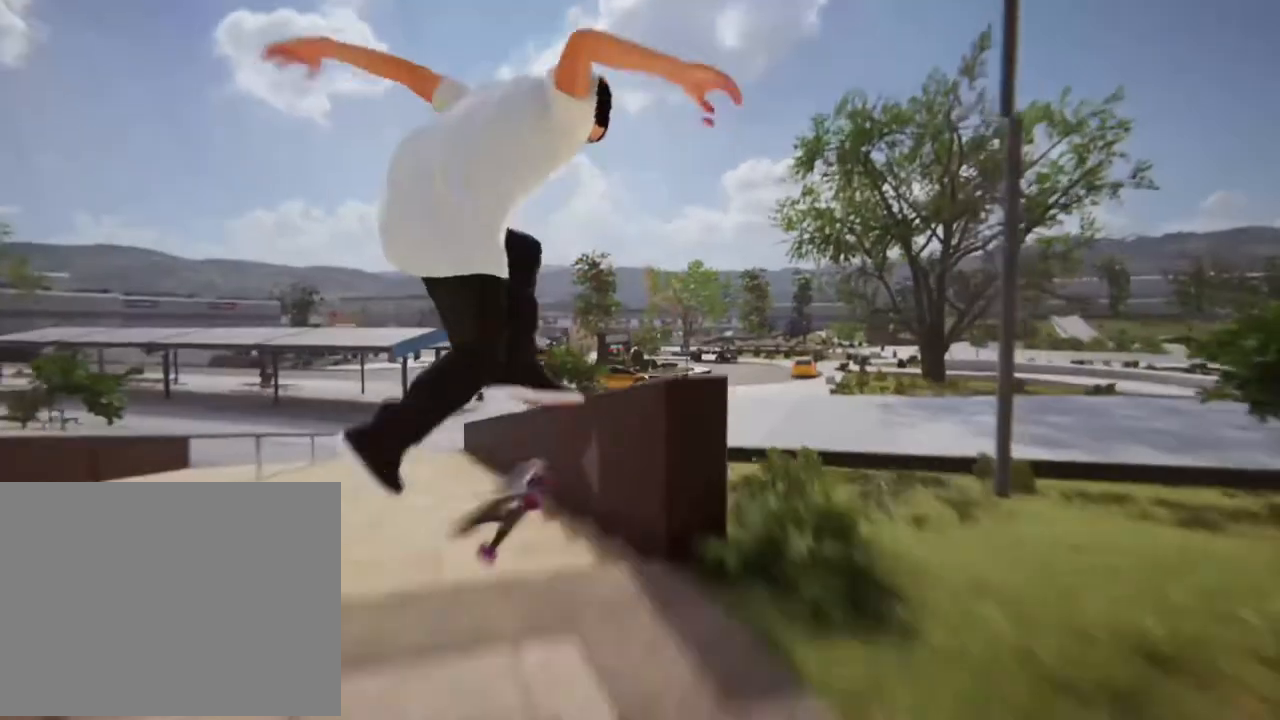
{"buttons": [], "left_stick": "center", "right_stick": "down"}
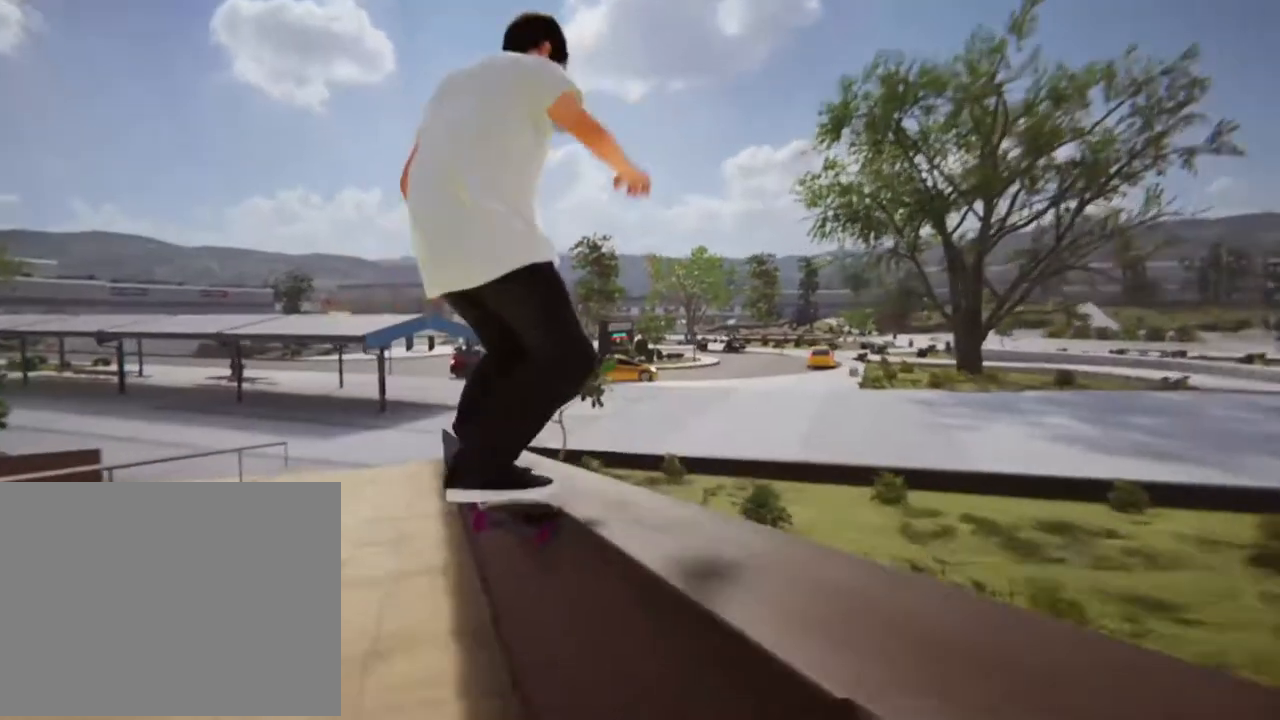
{"buttons": [], "left_stick": "center", "right_stick": "center", "events": [[467, "right_stick", "center"]]}
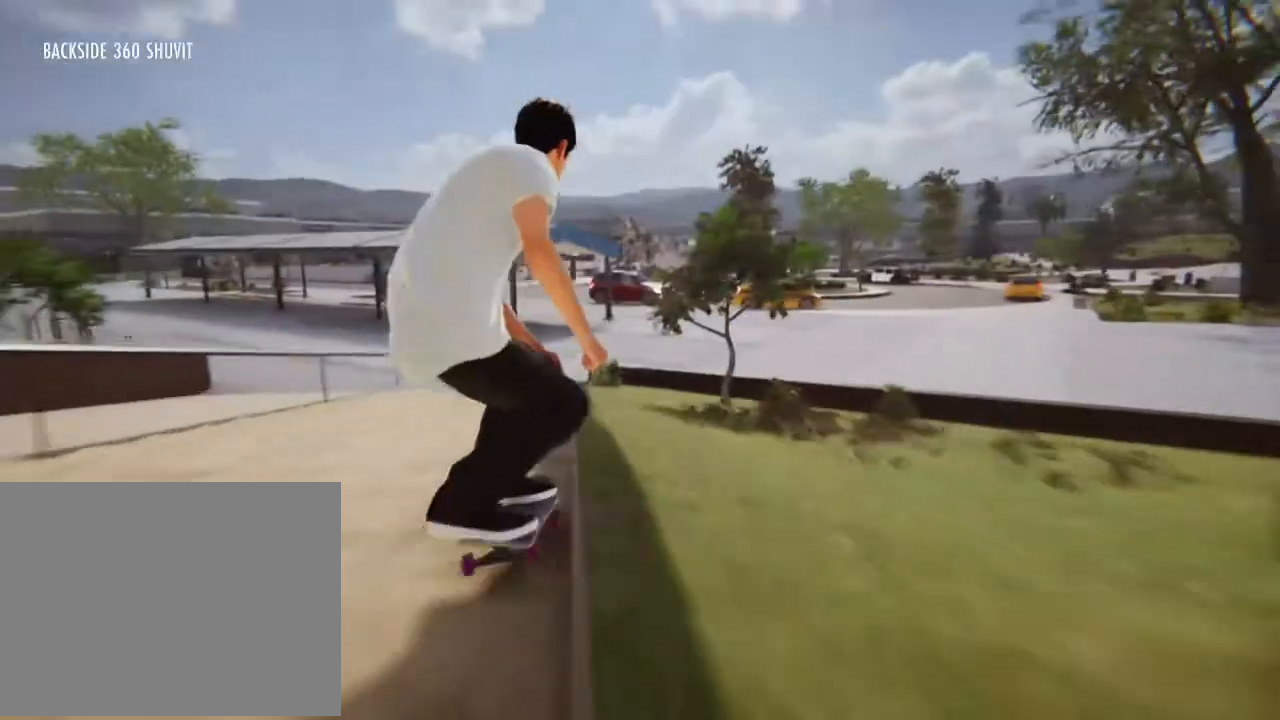
{"buttons": [], "left_stick": "center", "right_stick": "center", "events": []}
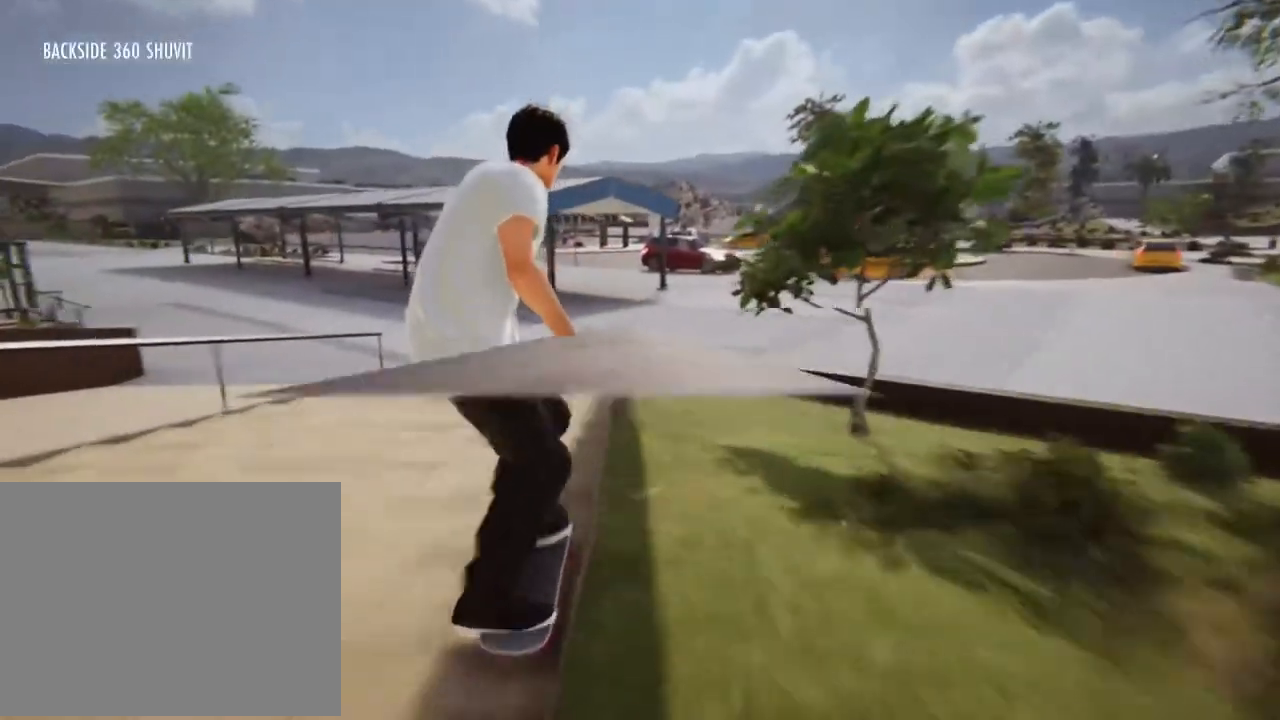
{"buttons": [], "left_stick": "center", "right_stick": "center", "events": []}
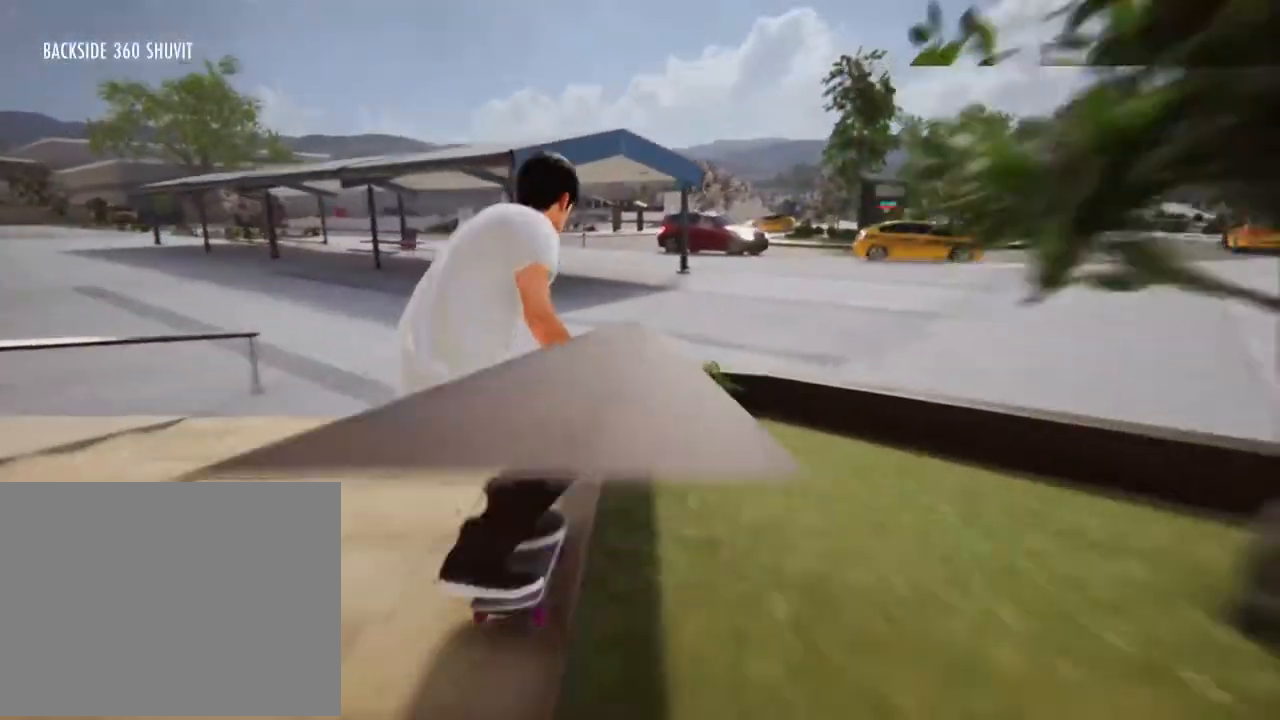
{"buttons": ["DPAD_UP"], "left_stick": "center", "right_stick": "center"}
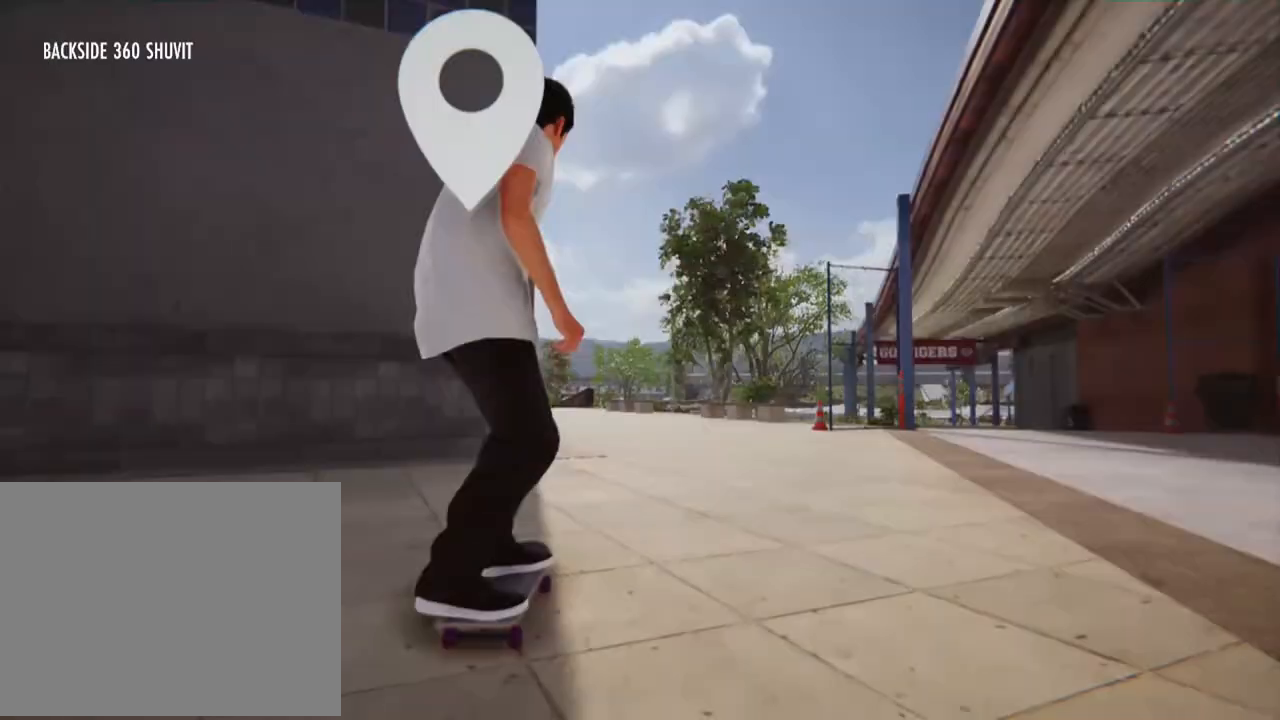
{"buttons": ["A"], "left_stick": "center", "right_stick": "center", "events": [[166, "DPAD_UP", "up"], [267, "A", "down"]]}